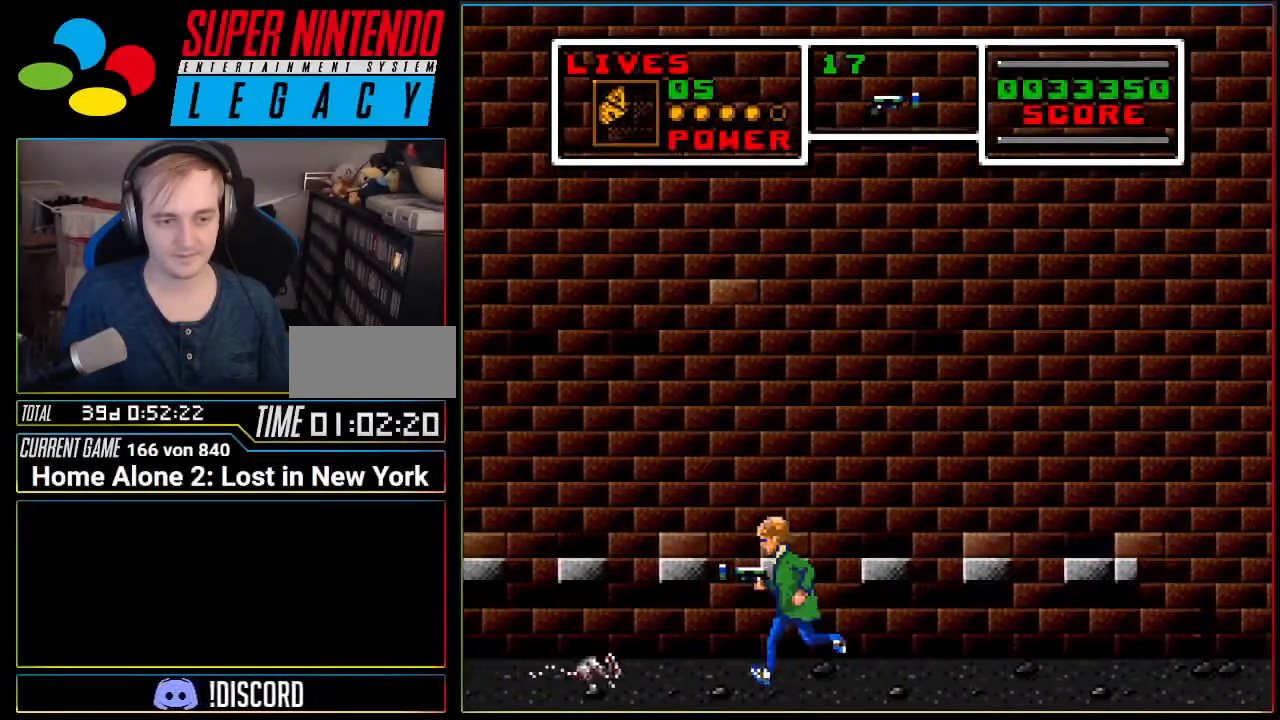
Gameplay with a controller (Nintendo layout); each line is a JSON object with the inputs held at the frame after it. "events" lists button and stick changes between this image and that frame as [ms after this image, input, new state], when the widget could be followed in between. Not read: L3 R3.
{"buttons": ["DPAD_LEFT"], "events": [[183, "B", "down"], [283, "B", "up"]]}
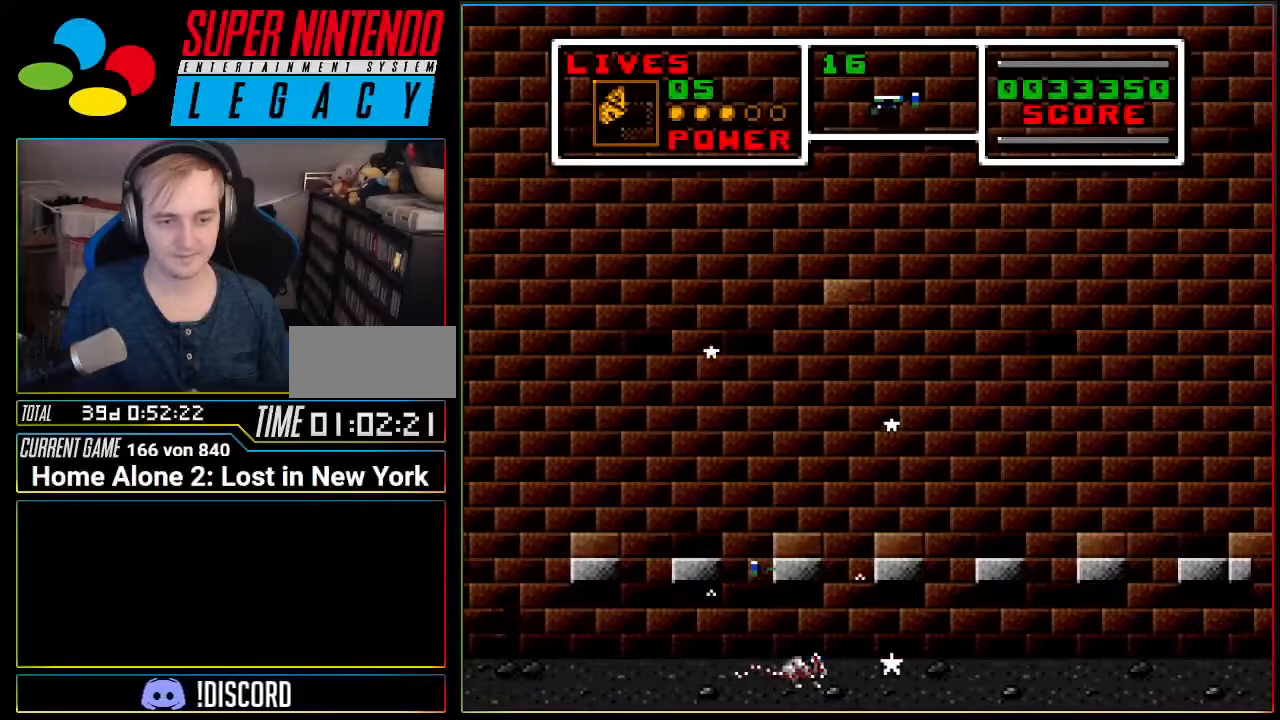
{"buttons": ["DPAD_LEFT"], "events": [[67, "DPAD_LEFT", "up"], [234, "DPAD_LEFT", "down"]]}
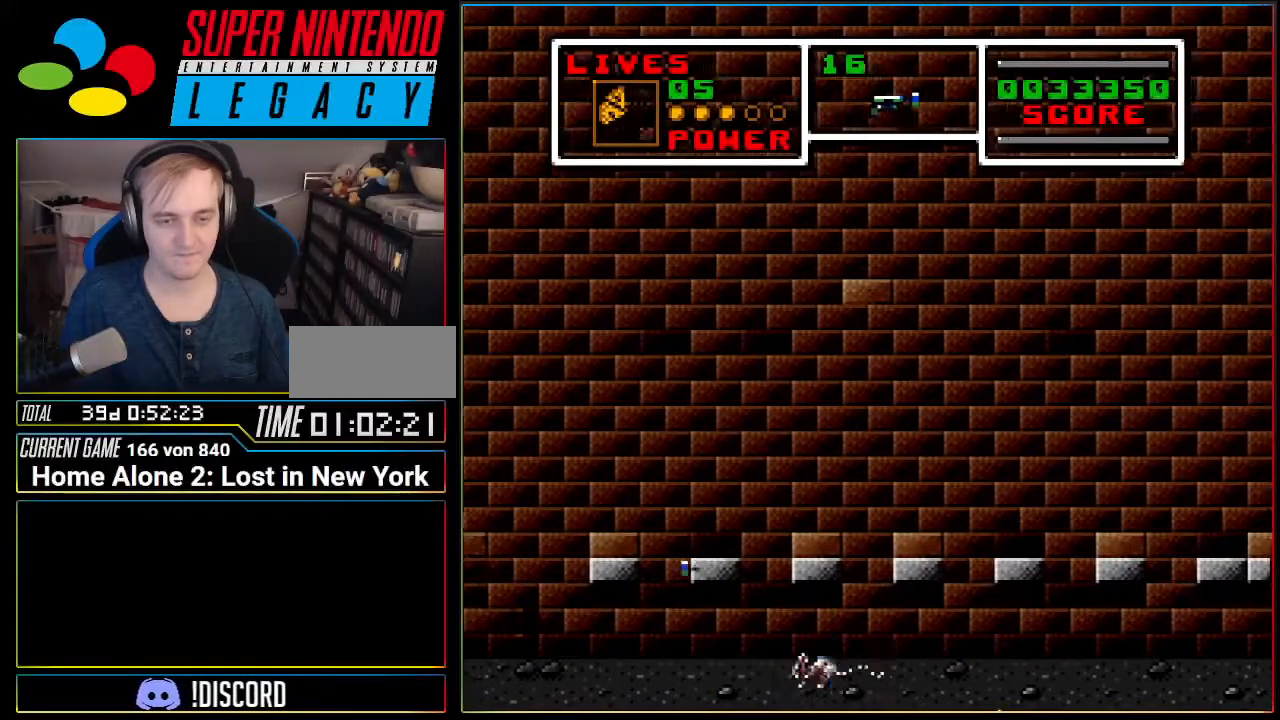
{"buttons": ["DPAD_LEFT"], "events": []}
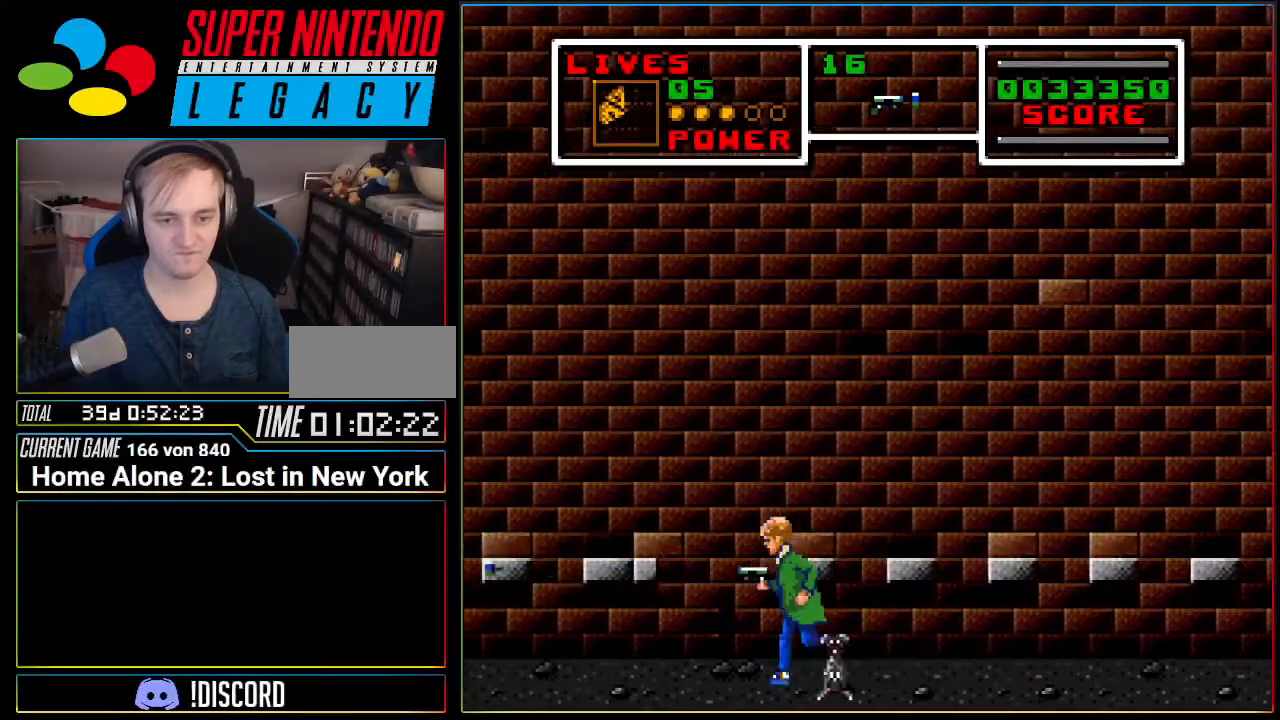
{"buttons": ["DPAD_DOWN", "DPAD_LEFT"], "events": [[100, "DPAD_DOWN", "down"]]}
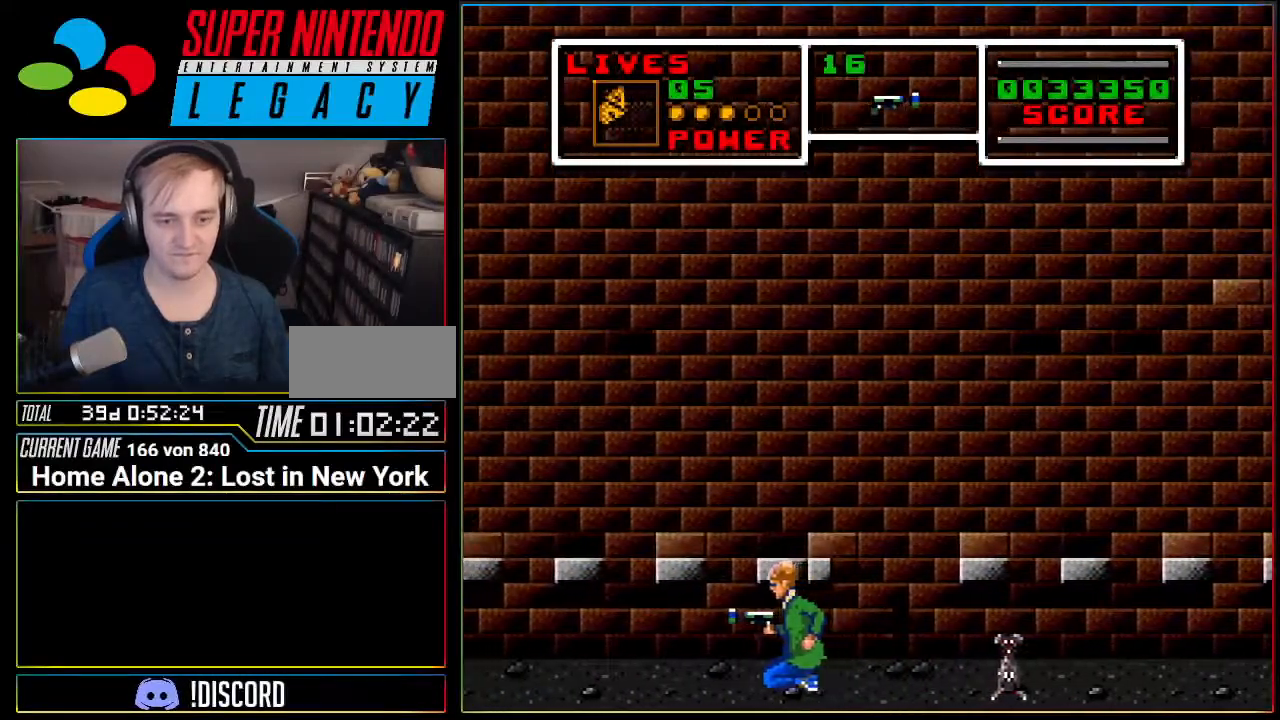
{"buttons": ["DPAD_DOWN"], "events": [[33, "DPAD_DOWN", "up"], [100, "DPAD_LEFT", "up"], [100, "DPAD_UP", "down"], [200, "DPAD_UP", "up"], [217, "DPAD_RIGHT", "down"], [467, "DPAD_DOWN", "down"], [500, "DPAD_RIGHT", "up"]]}
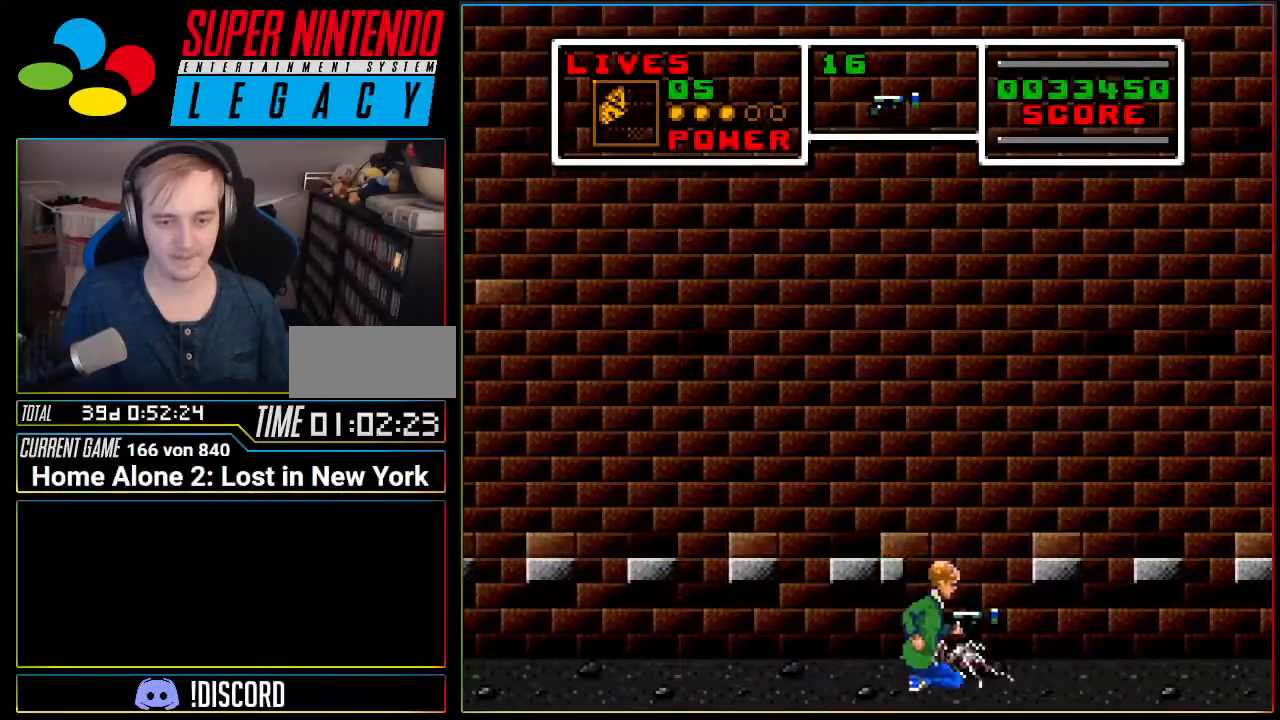
{"buttons": ["DPAD_LEFT"], "events": [[184, "DPAD_LEFT", "down"], [217, "DPAD_DOWN", "up"]]}
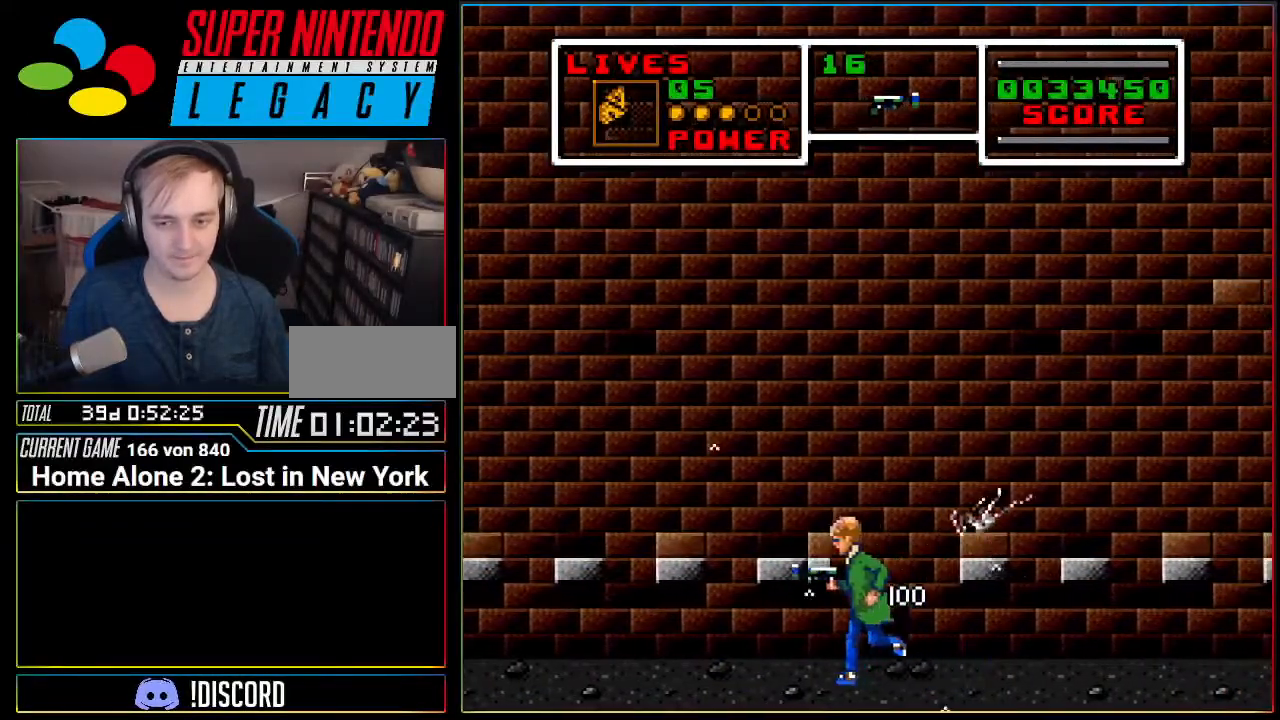
{"buttons": ["DPAD_LEFT"], "events": []}
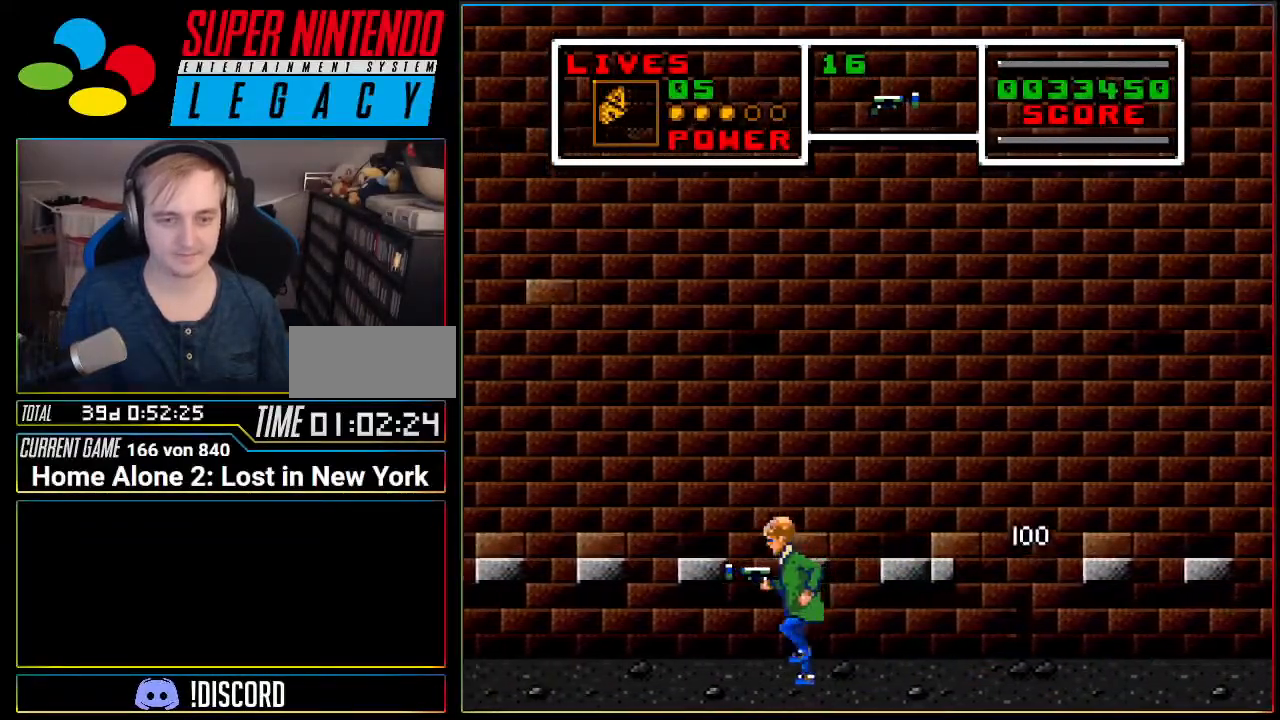
{"buttons": ["DPAD_LEFT"], "events": []}
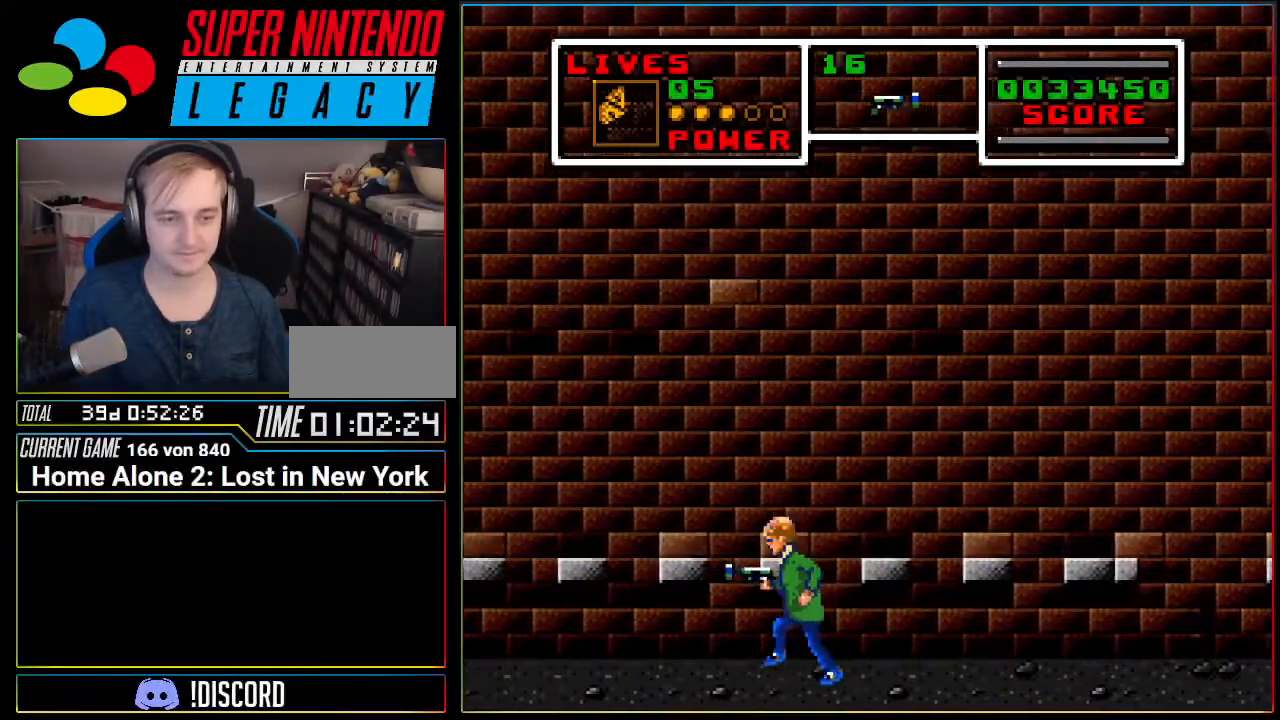
{"buttons": ["DPAD_LEFT"], "events": []}
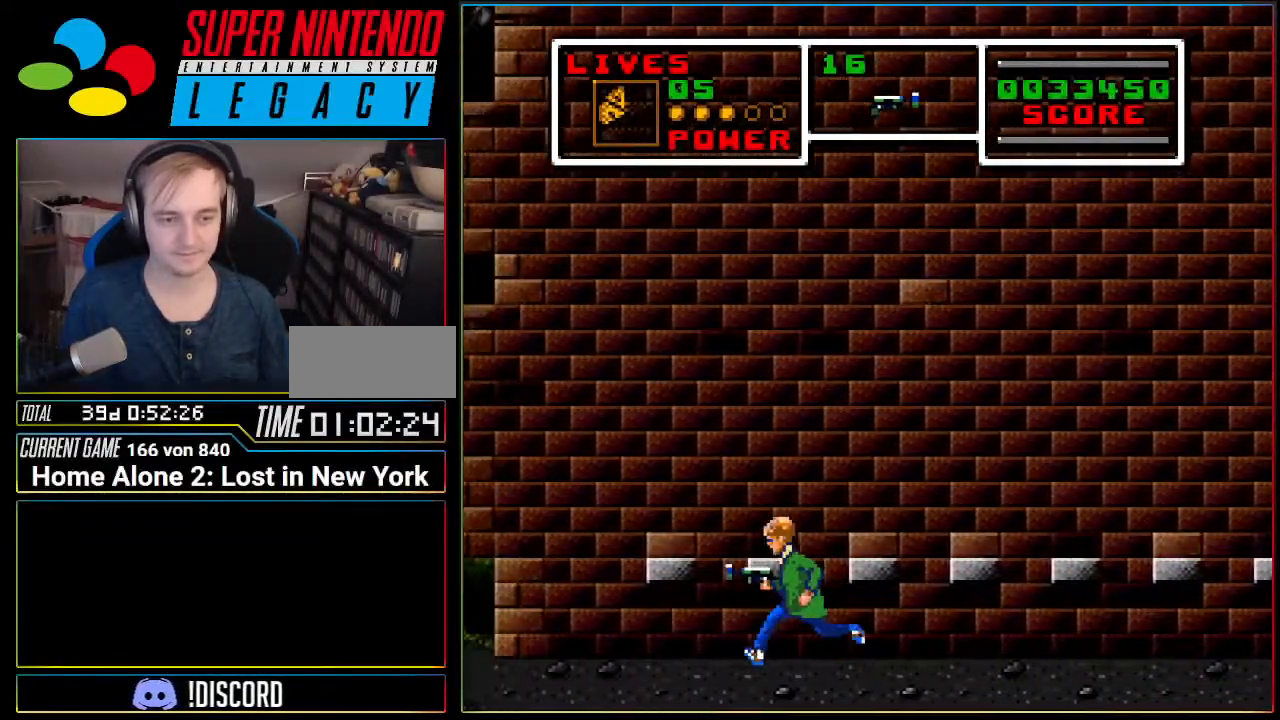
{"buttons": ["DPAD_LEFT"], "events": []}
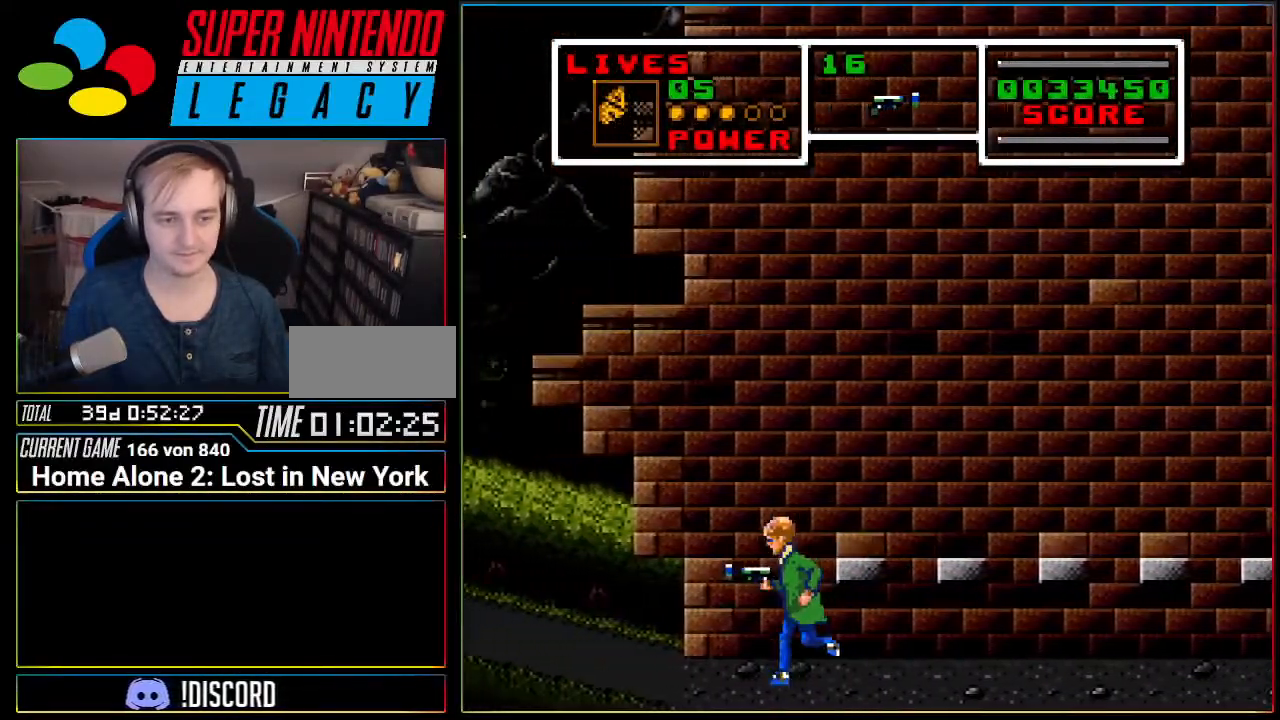
{"buttons": ["DPAD_LEFT"], "events": []}
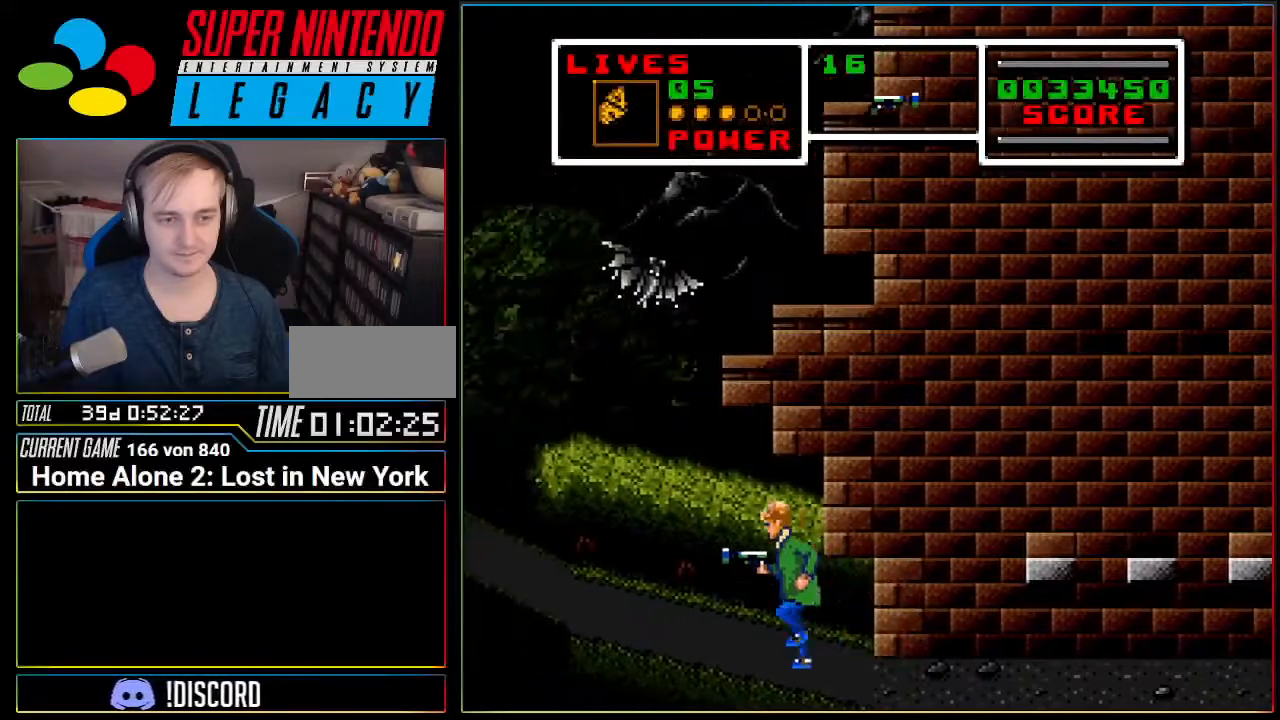
{"buttons": ["DPAD_DOWN", "DPAD_LEFT"], "events": [[233, "DPAD_DOWN", "down"]]}
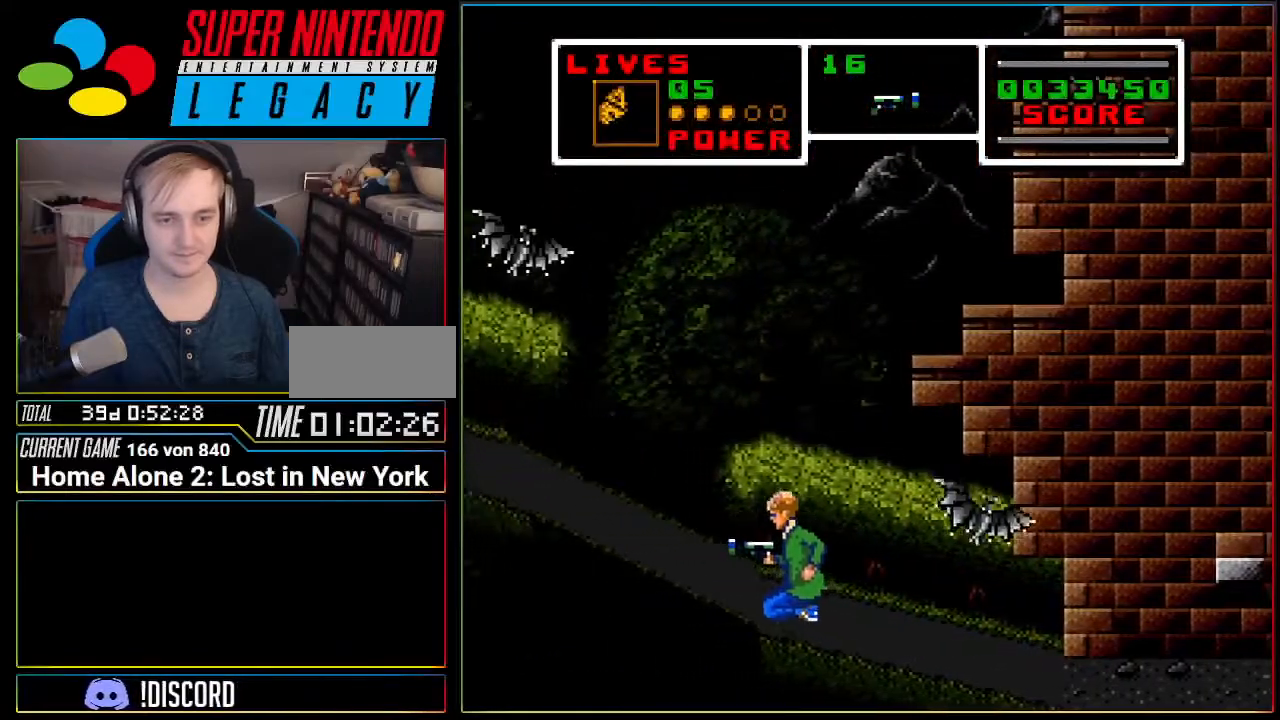
{"buttons": ["DPAD_DOWN", "DPAD_LEFT"], "events": [[117, "DPAD_DOWN", "up"], [234, "DPAD_UP", "down"], [267, "DPAD_UP", "up"], [400, "DPAD_DOWN", "down"], [434, "DPAD_LEFT", "up"], [451, "DPAD_LEFT", "down"]]}
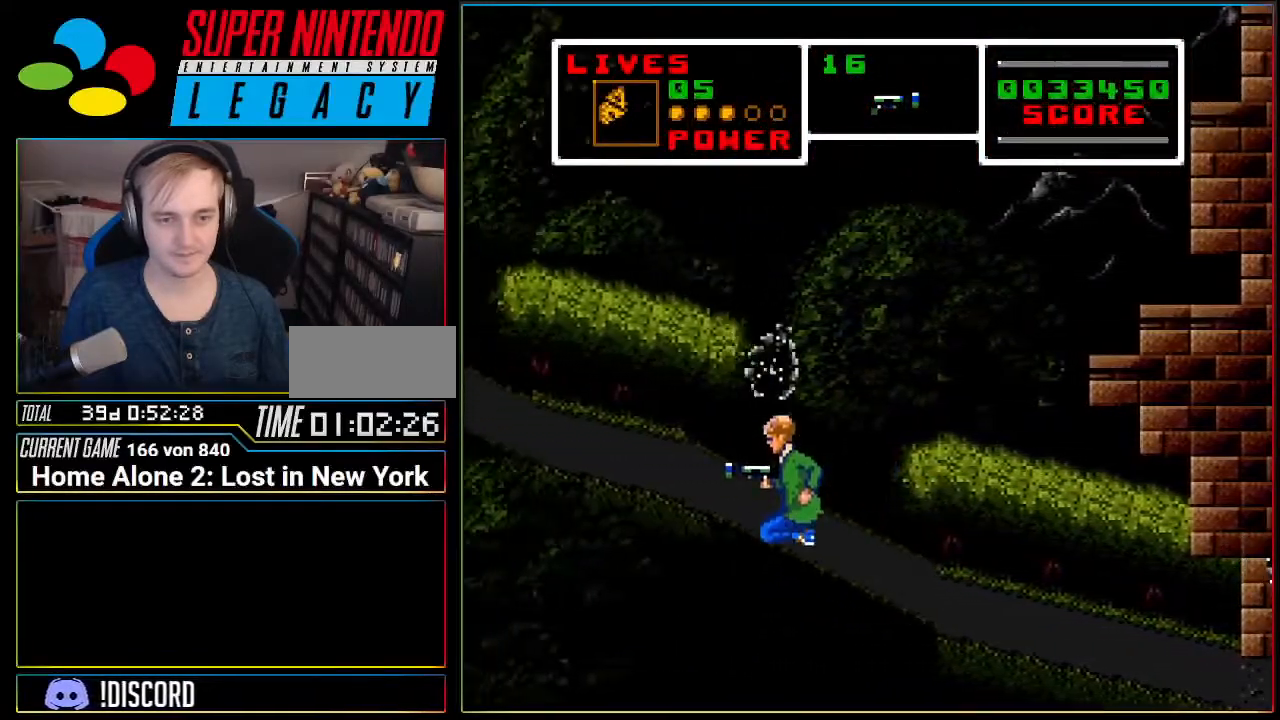
{"buttons": ["DPAD_DOWN", "DPAD_LEFT"], "events": []}
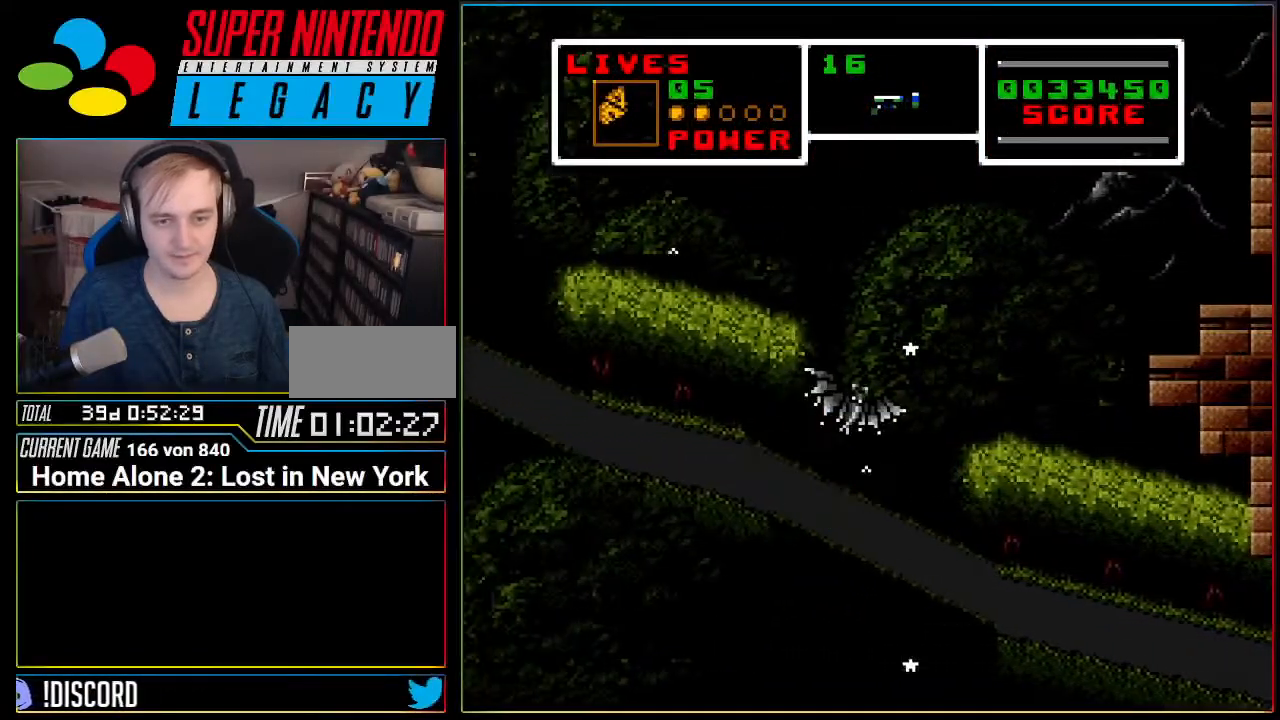
{"buttons": ["DPAD_LEFT"], "events": [[17, "DPAD_DOWN", "up"], [117, "DPAD_LEFT", "up"], [234, "DPAD_LEFT", "down"]]}
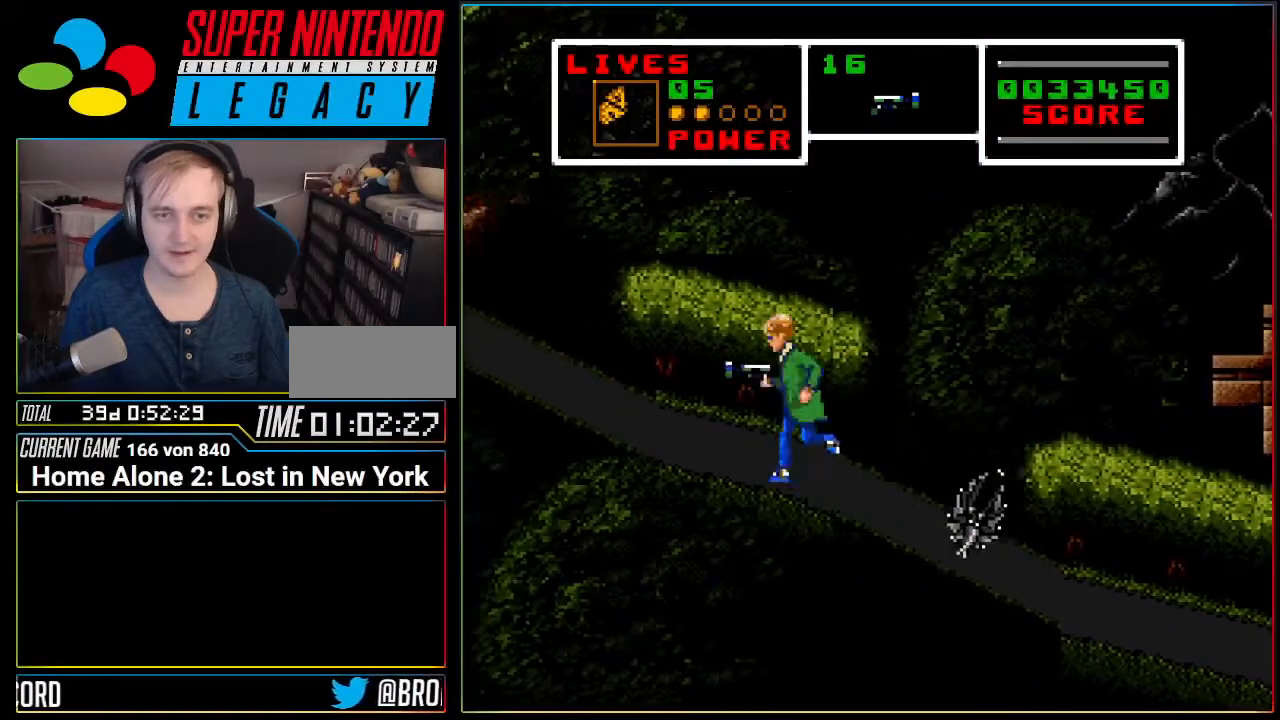
{"buttons": ["DPAD_LEFT"], "events": []}
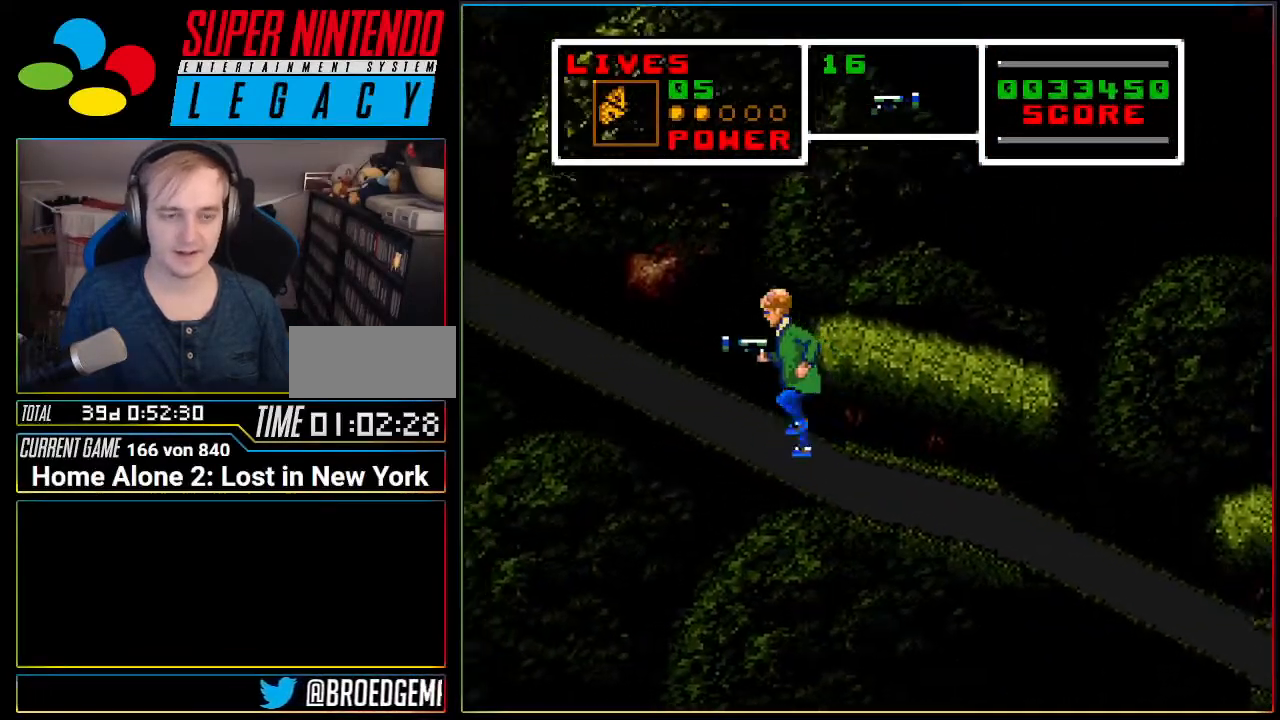
{"buttons": ["DPAD_LEFT"], "events": []}
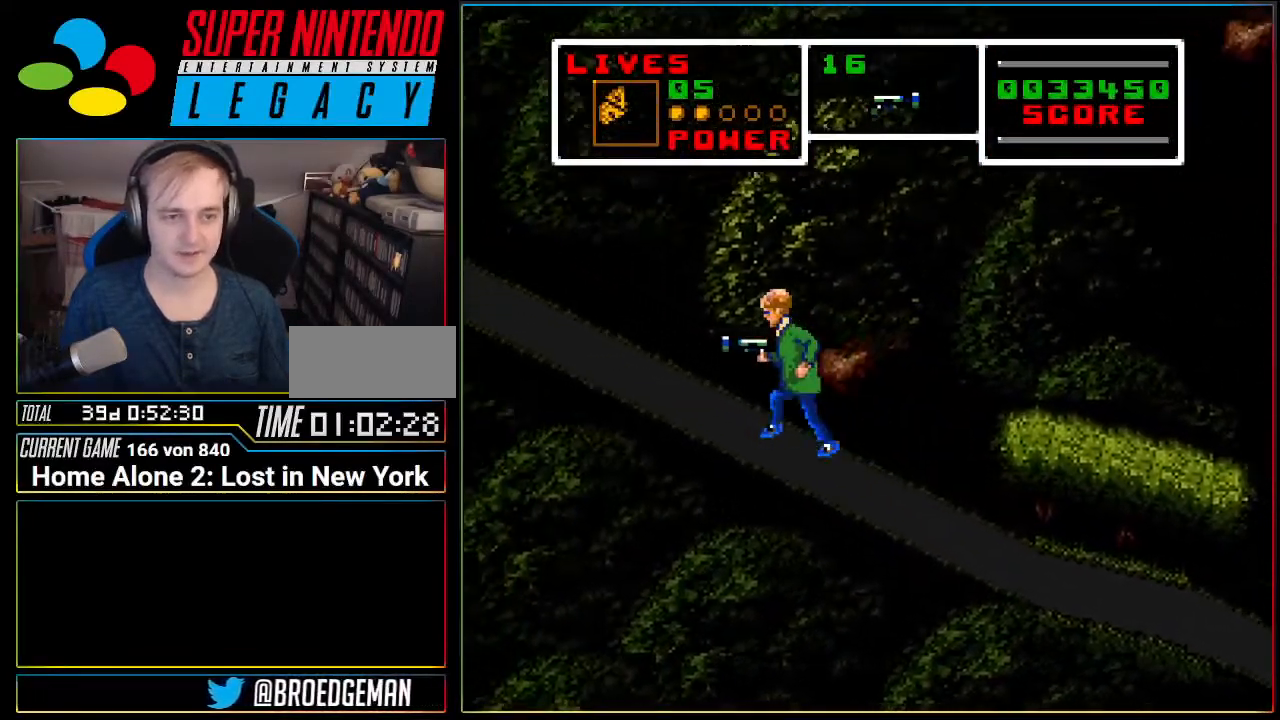
{"buttons": ["DPAD_LEFT"], "events": []}
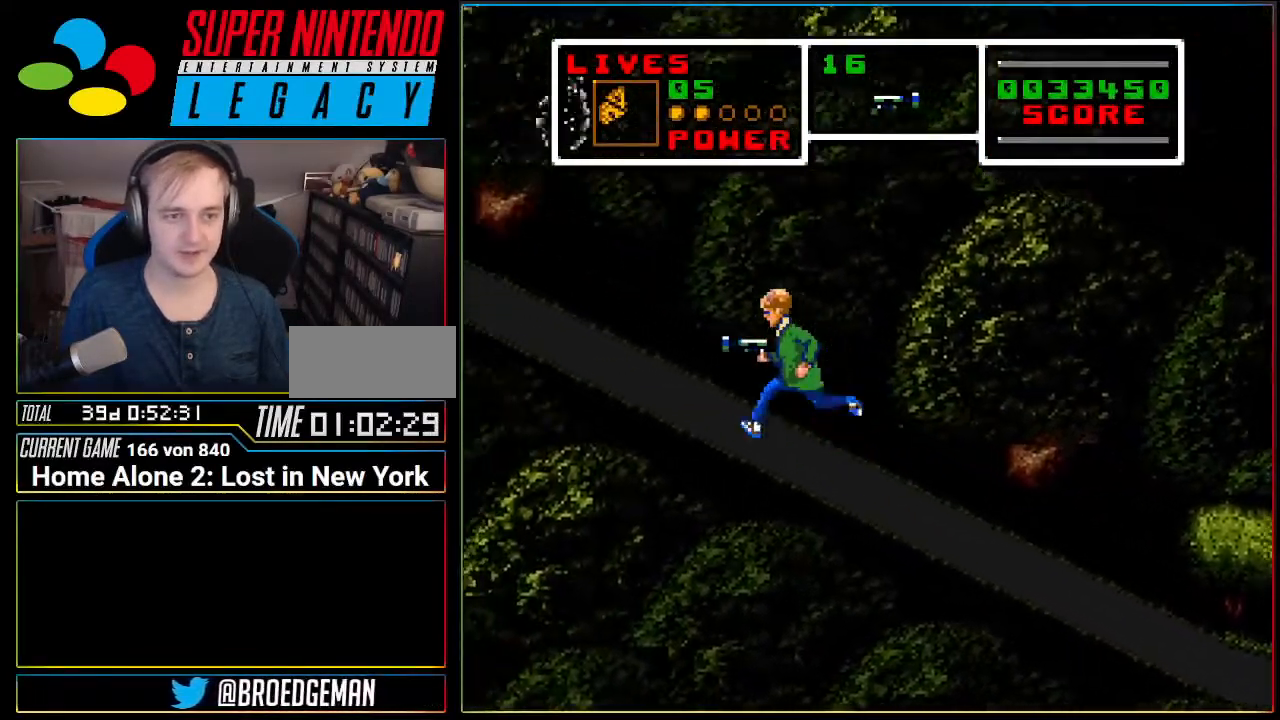
{"buttons": ["DPAD_DOWN", "DPAD_LEFT"], "events": [[267, "DPAD_DOWN", "down"]]}
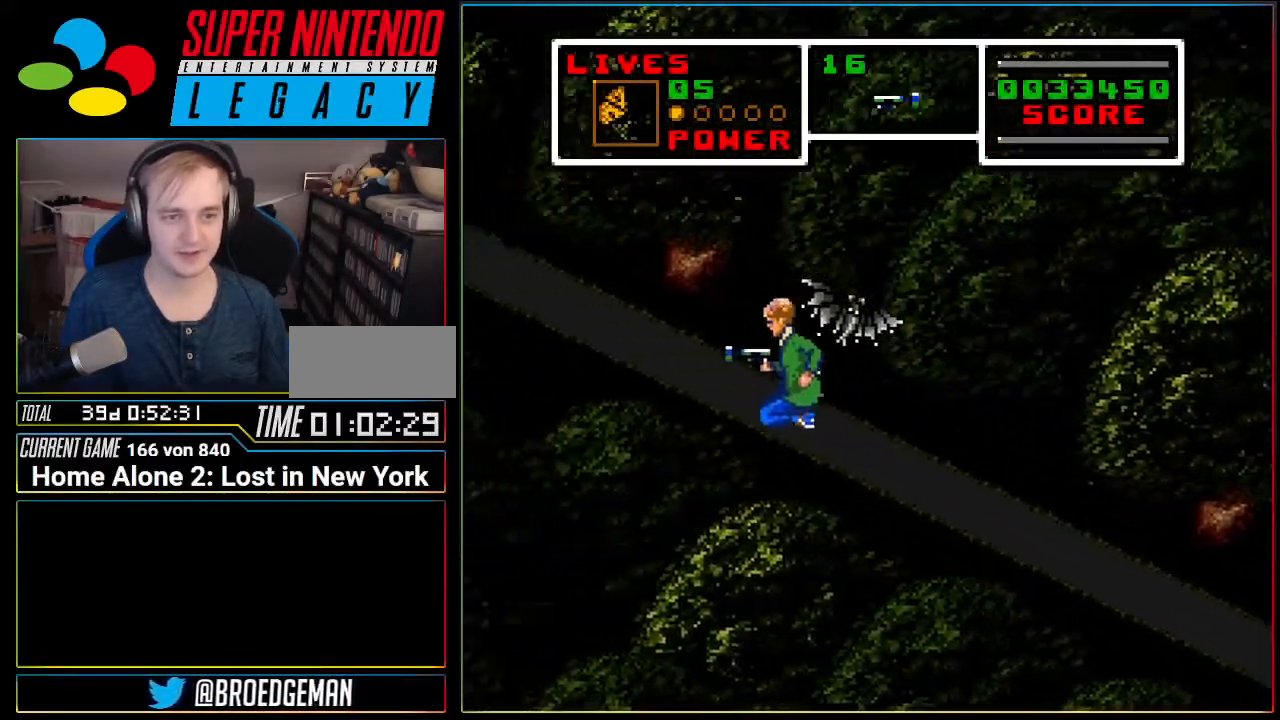
{"buttons": ["DPAD_LEFT"], "events": [[367, "DPAD_DOWN", "up"]]}
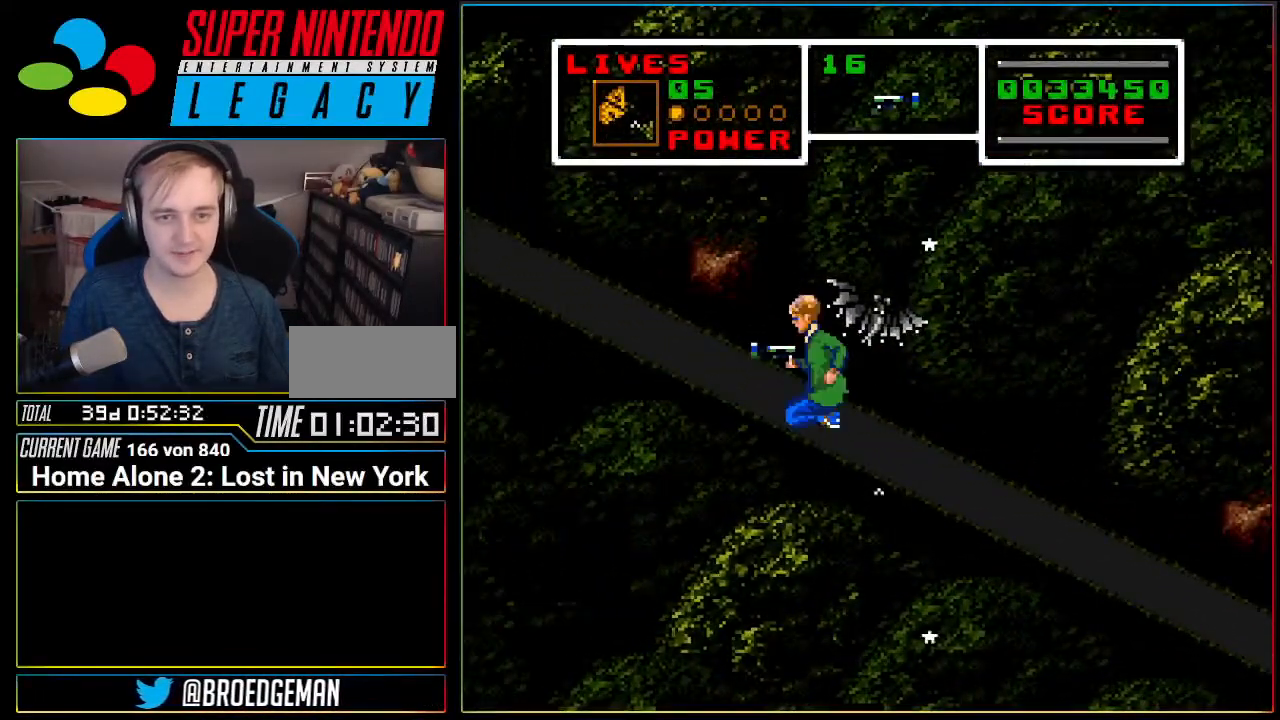
{"buttons": ["DPAD_LEFT"], "events": []}
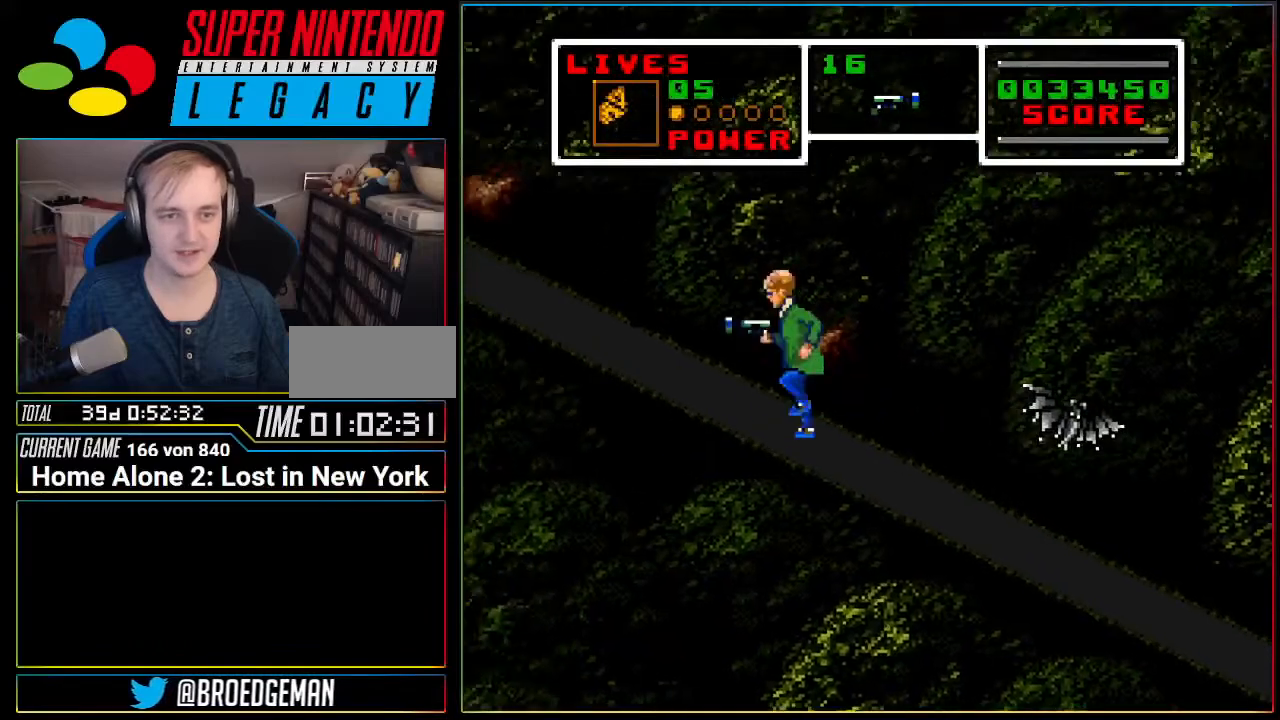
{"buttons": ["DPAD_LEFT"], "events": []}
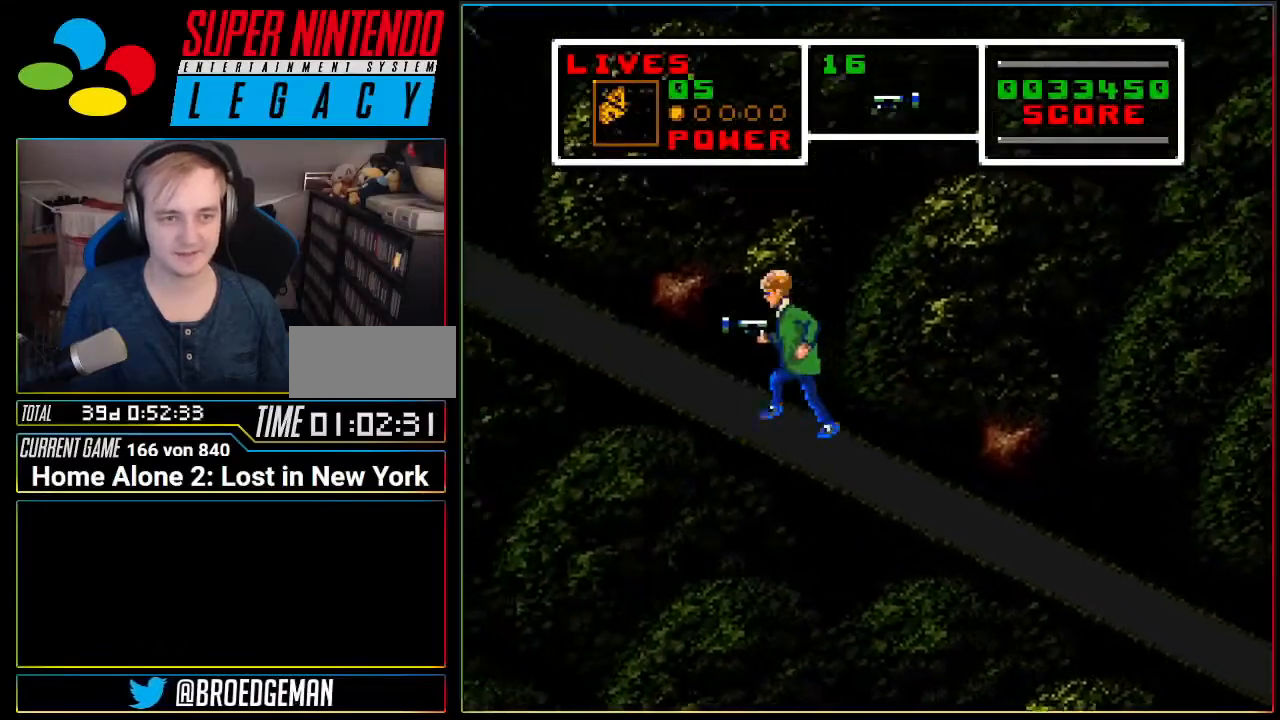
{"buttons": ["DPAD_LEFT"], "events": []}
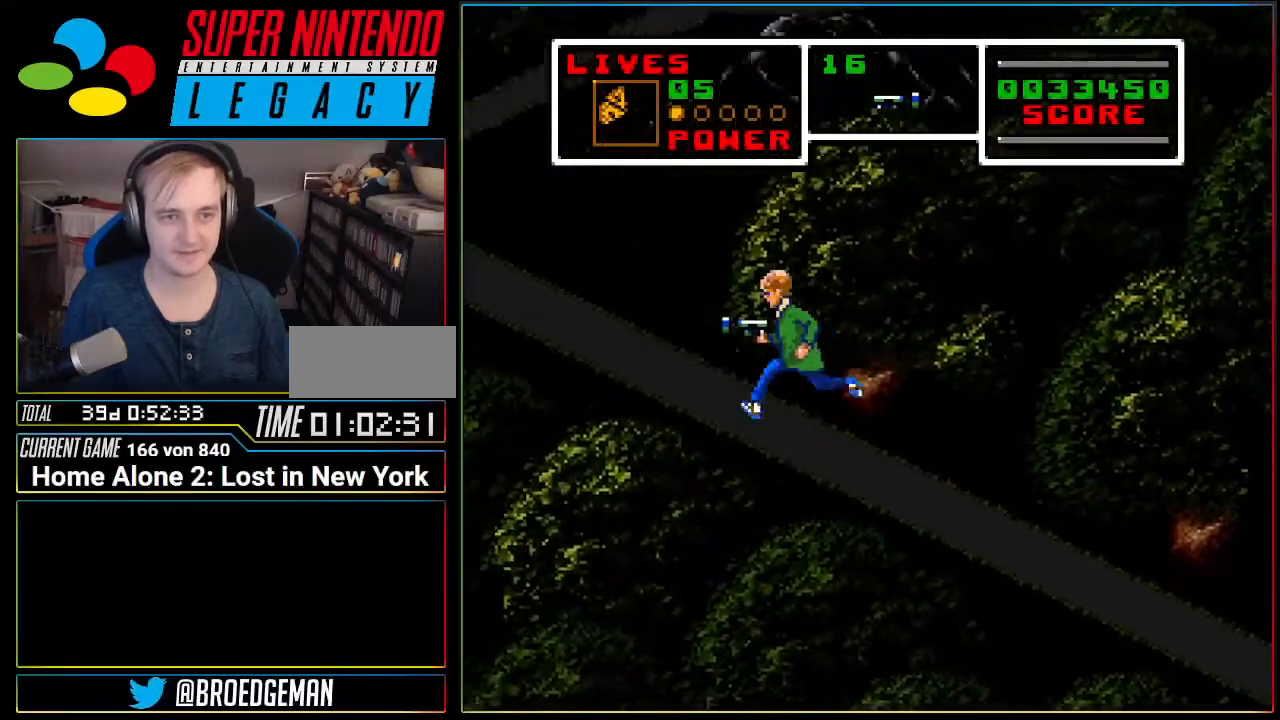
{"buttons": ["DPAD_LEFT"], "events": []}
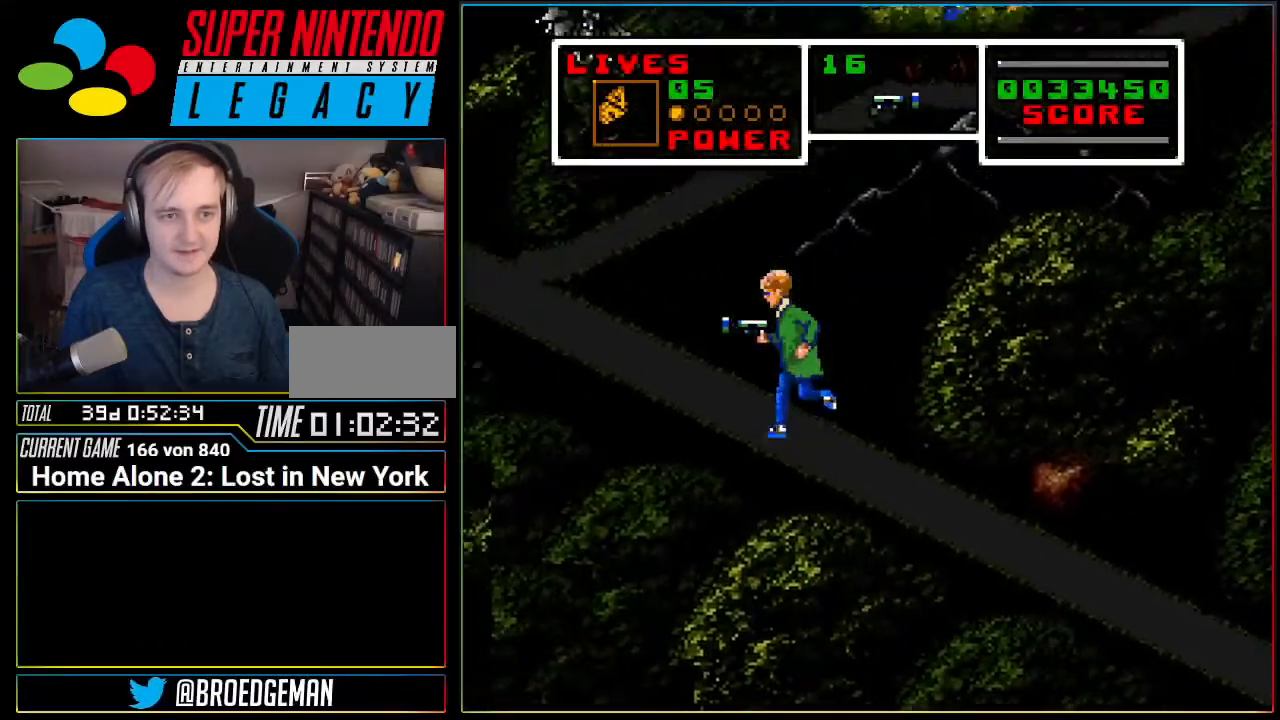
{"buttons": ["DPAD_RIGHT"], "events": [[300, "DPAD_LEFT", "up"], [300, "DPAD_RIGHT", "down"]]}
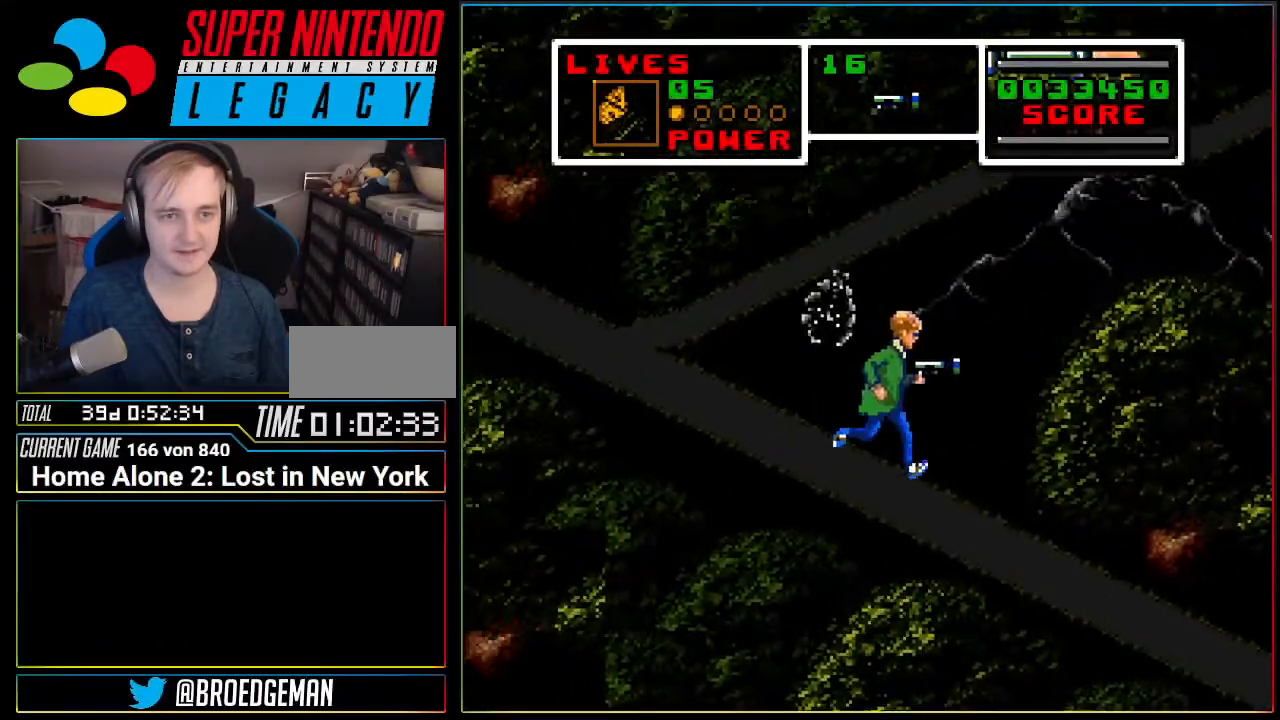
{"buttons": ["DPAD_RIGHT"], "events": []}
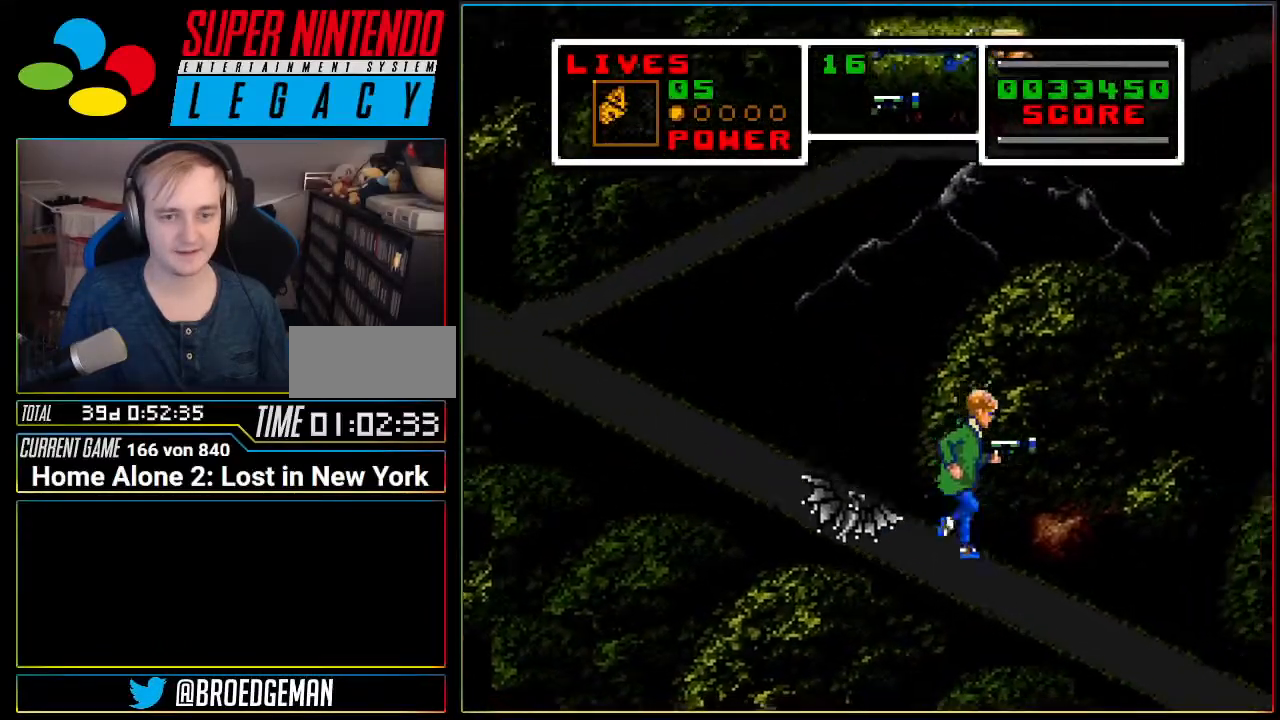
{"buttons": ["A", "DPAD_LEFT"], "events": [[17, "A", "down"], [50, "DPAD_LEFT", "down"], [50, "DPAD_RIGHT", "up"]]}
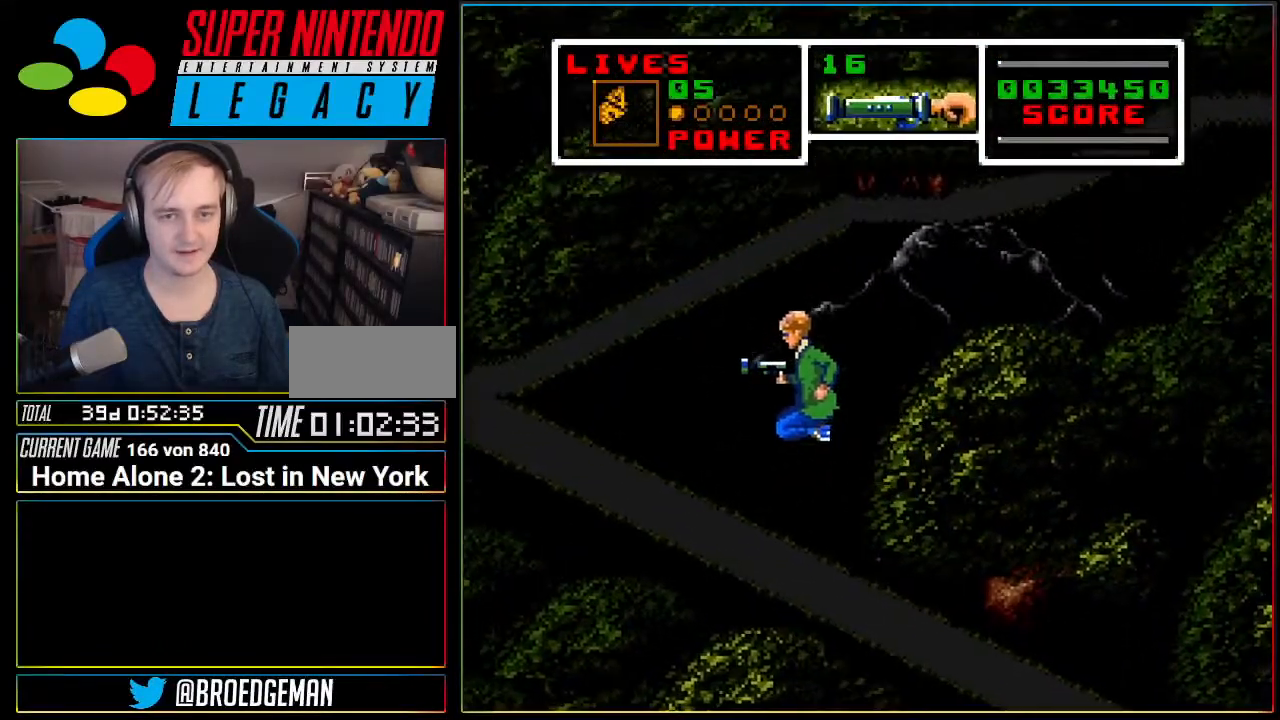
{"buttons": ["DPAD_LEFT"], "events": [[116, "A", "up"]]}
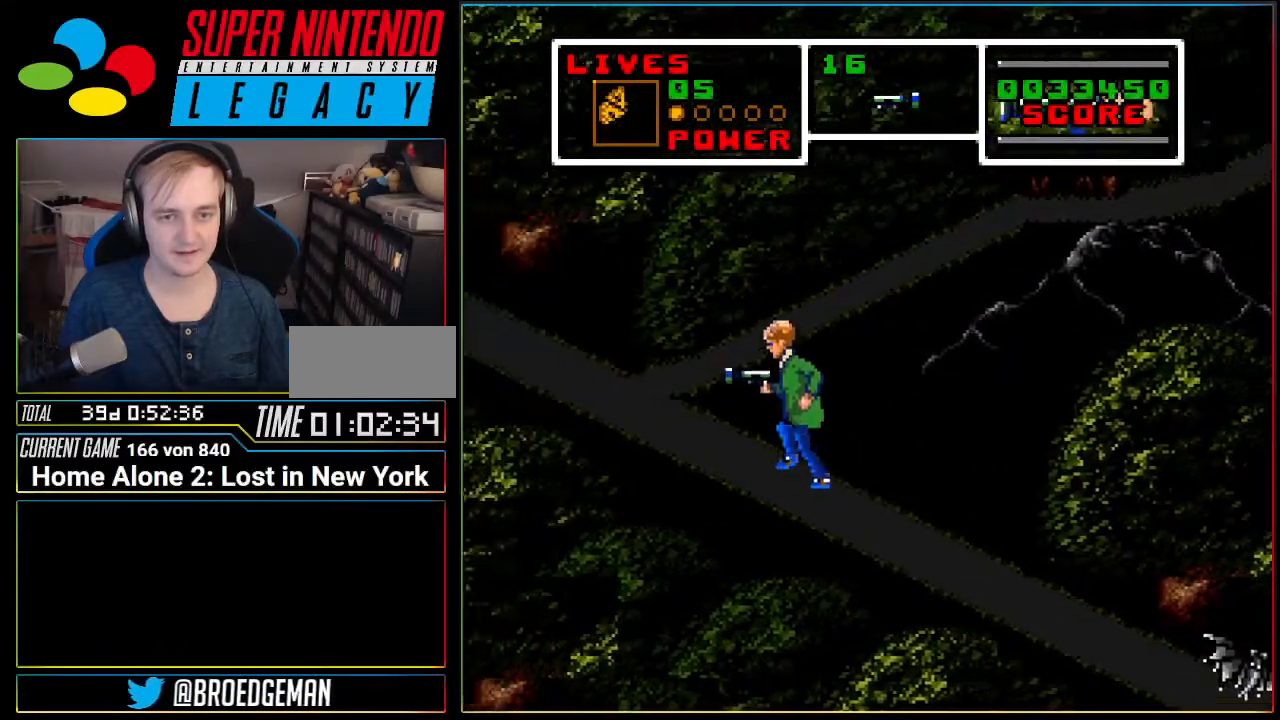
{"buttons": ["DPAD_RIGHT"], "events": [[84, "A", "down"], [217, "DPAD_LEFT", "up"], [250, "DPAD_RIGHT", "down"], [501, "A", "up"]]}
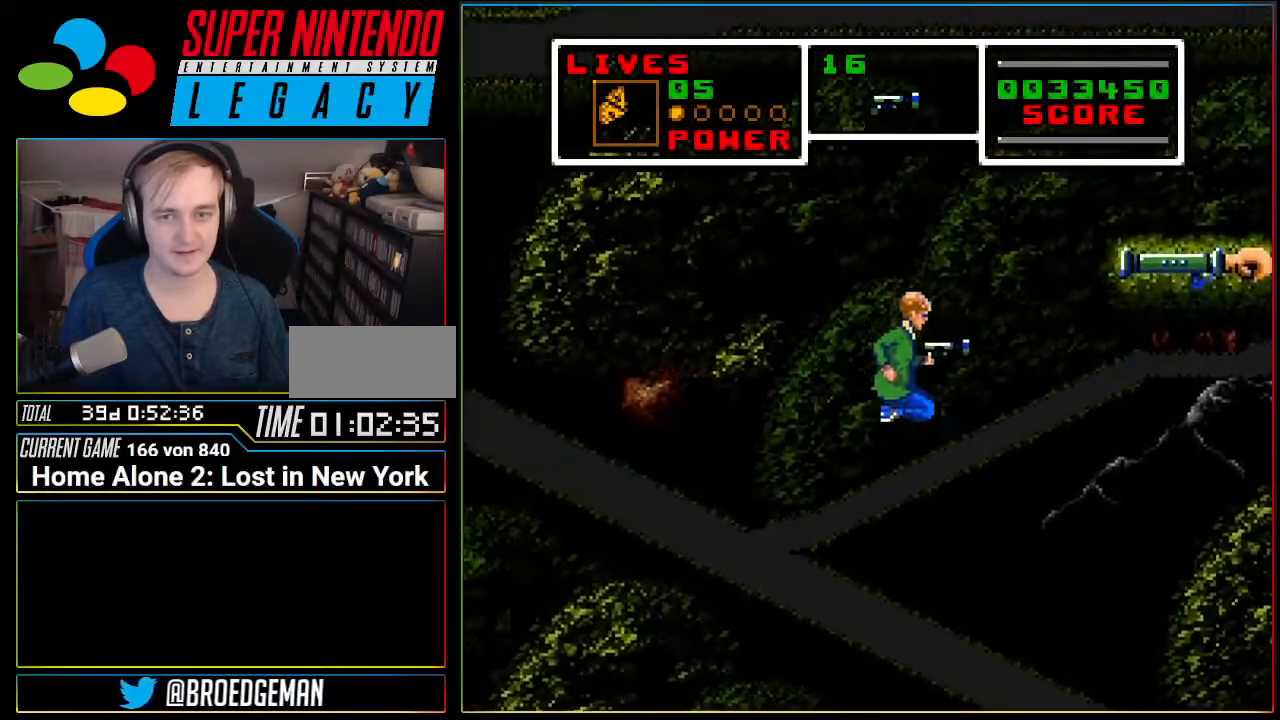
{"buttons": [], "events": [[200, "A", "down"], [467, "DPAD_RIGHT", "up"], [500, "A", "up"]]}